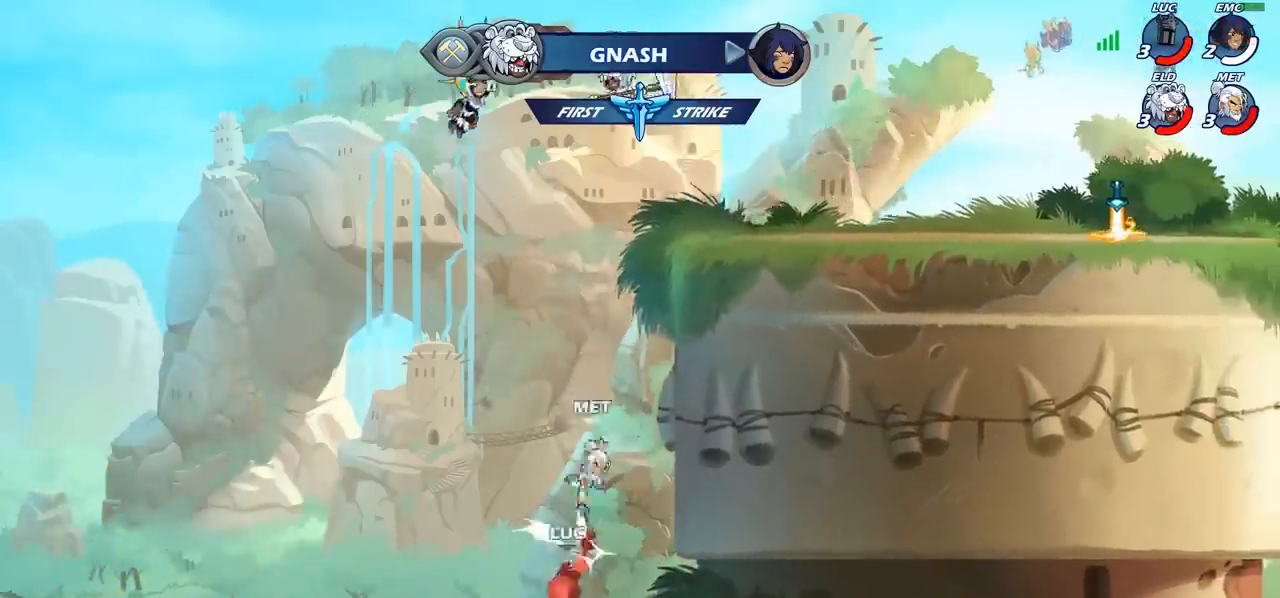
Gameplay with a controller (PlayStation layout); each line is a JSON object with the inputs held at the frame after it. "events" lists button and stick changes between this image and that frame as [ms after this image, input, new state], when the widget could be followed in between. Not read: R1 R3 right_stick.
{"buttons": [], "left_stick": "center", "events": [[250, "R2", "up"], [283, "left_stick", "center"]]}
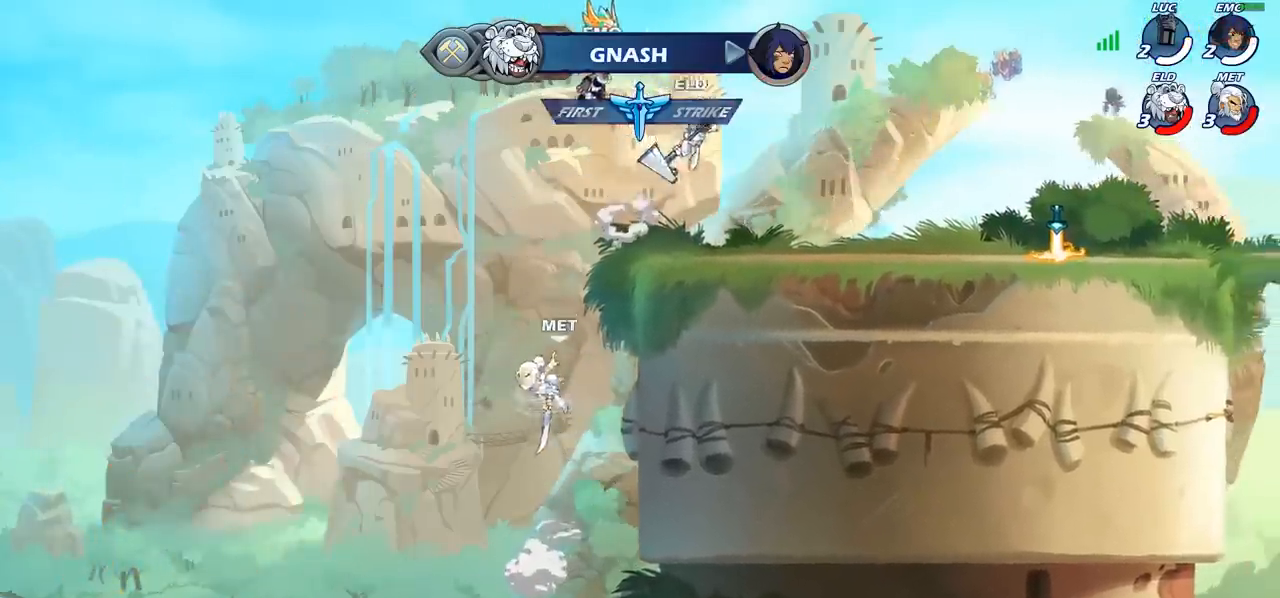
{"buttons": [], "left_stick": "center", "events": [[167, "L1", "down"], [283, "L1", "up"]]}
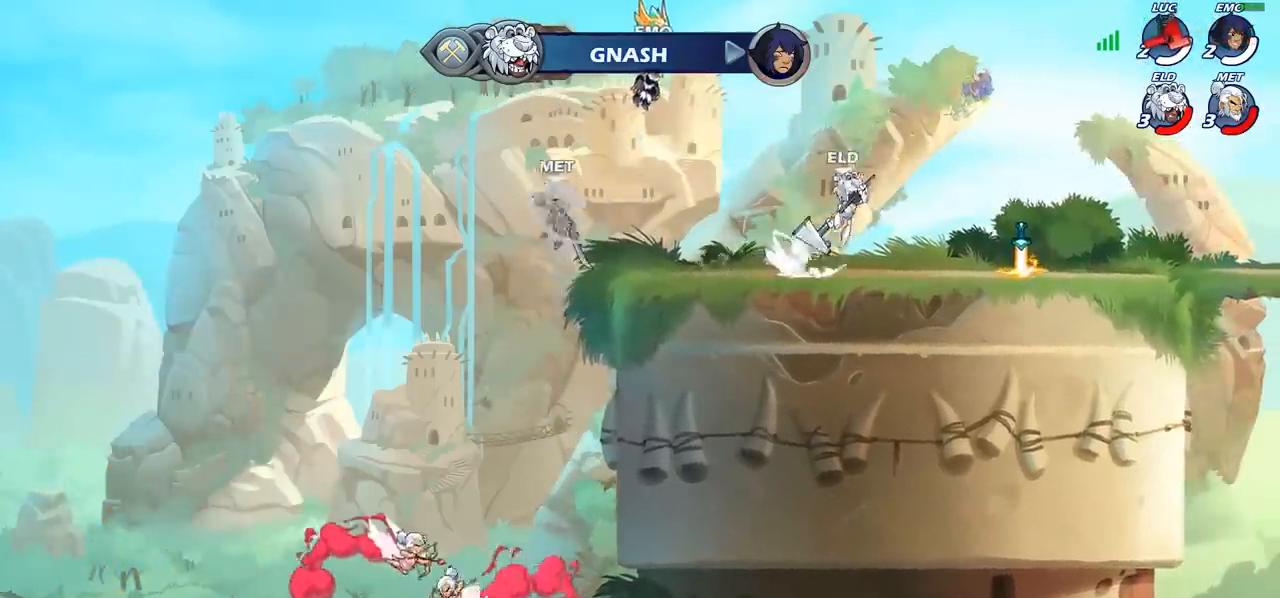
{"buttons": [], "left_stick": "center", "events": []}
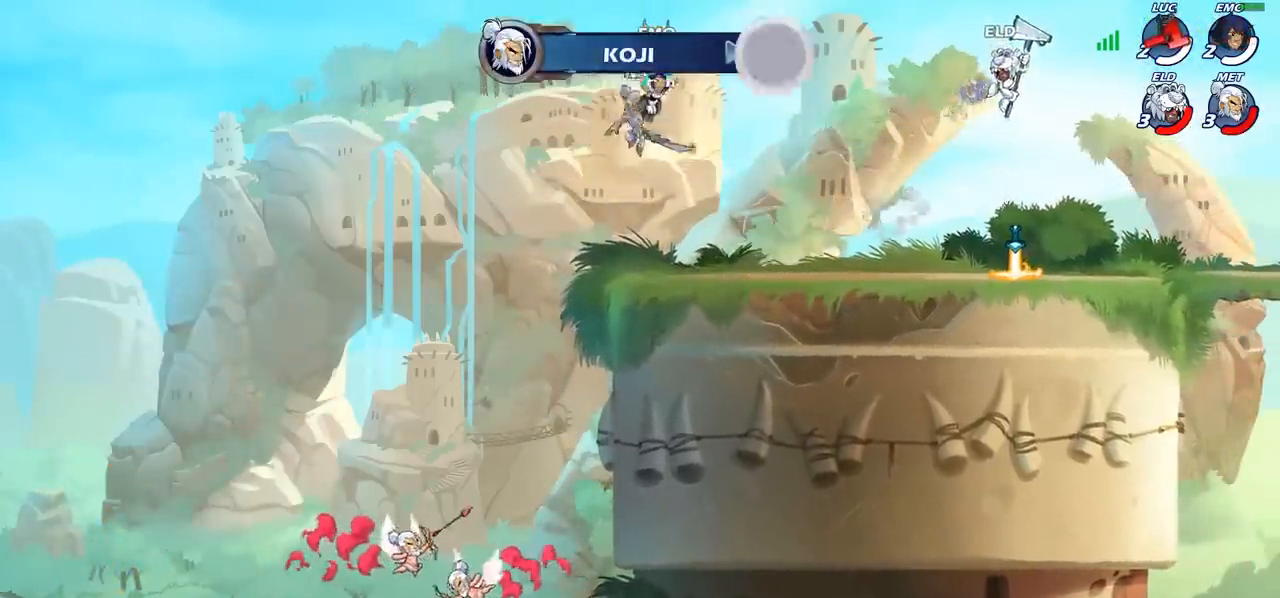
{"buttons": [], "left_stick": "center", "events": []}
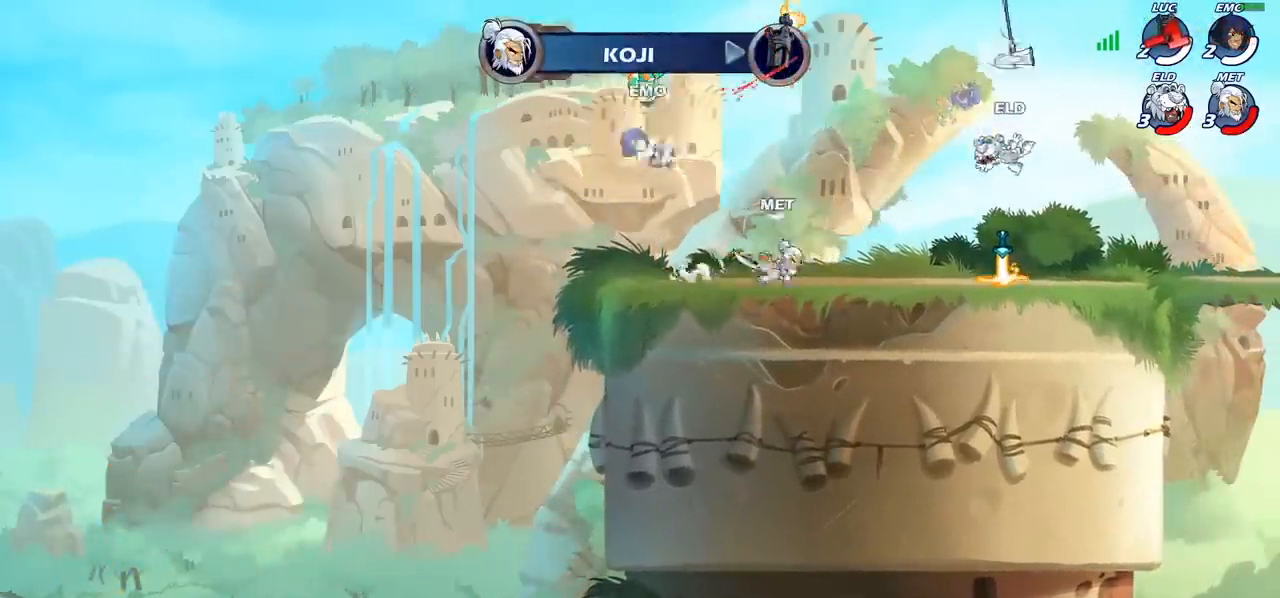
{"buttons": [], "left_stick": "center", "events": []}
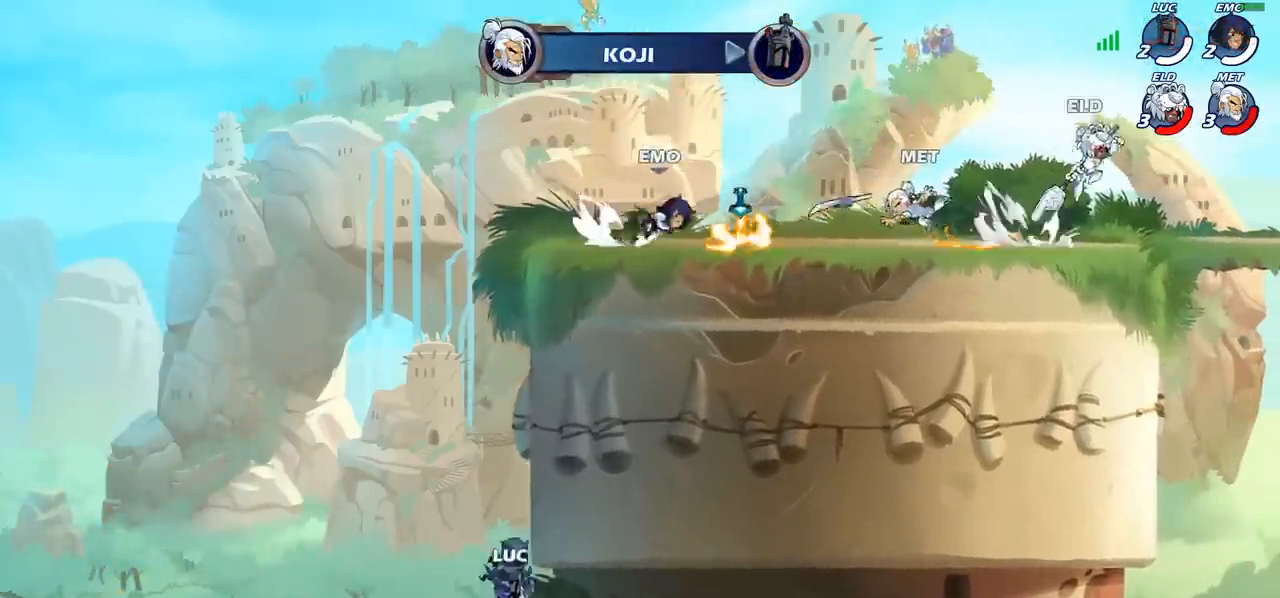
{"buttons": [], "left_stick": "center", "events": []}
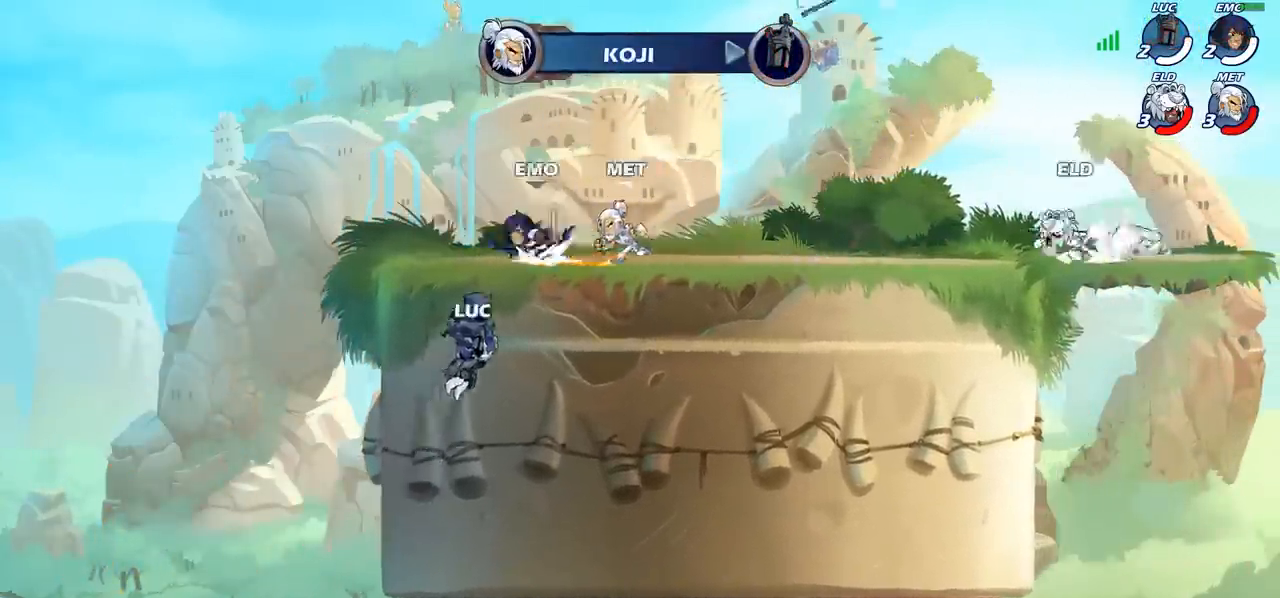
{"buttons": [], "left_stick": "center", "events": []}
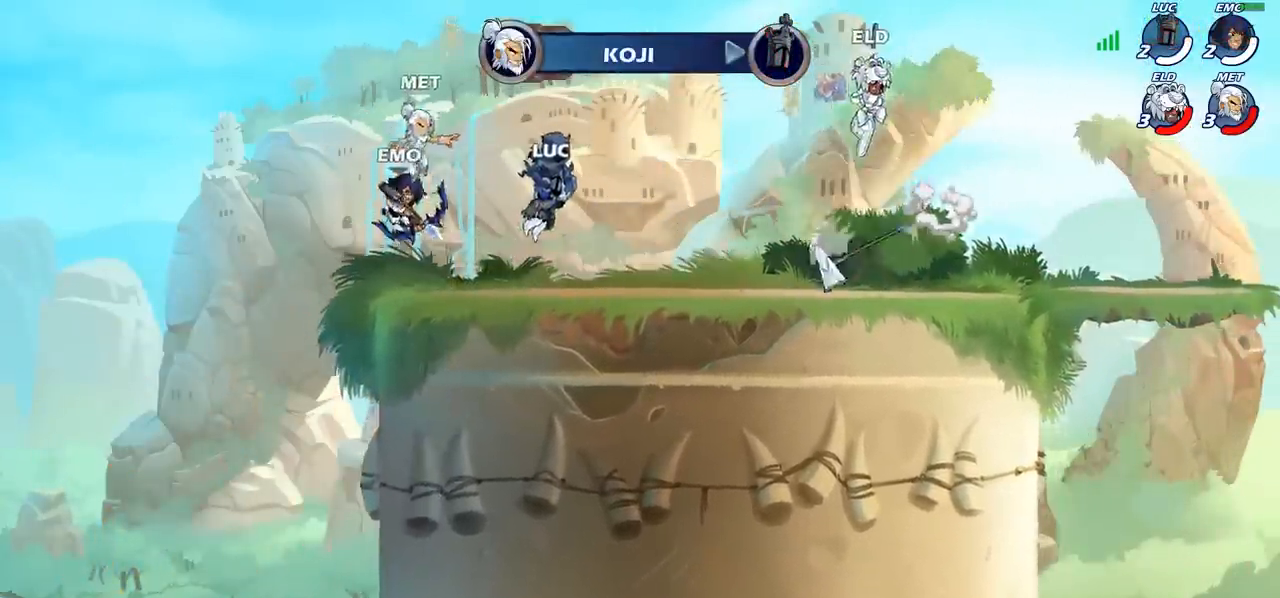
{"buttons": ["SELECT"], "left_stick": "center", "events": [[333, "SELECT", "down"]]}
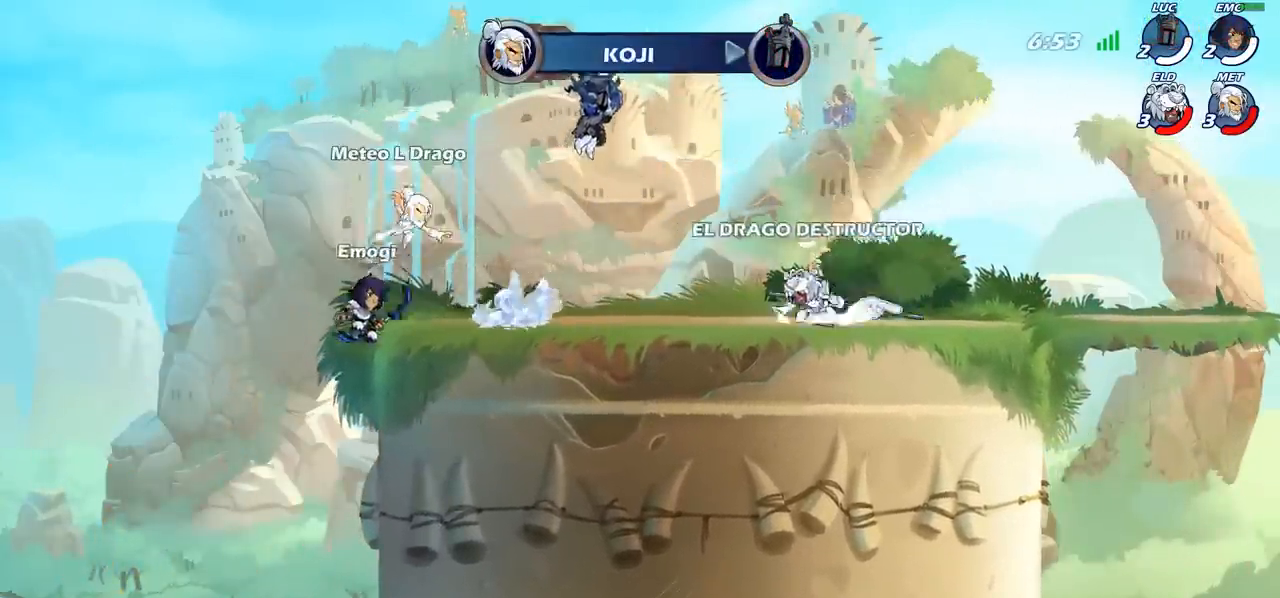
{"buttons": ["SELECT"], "left_stick": "center", "events": []}
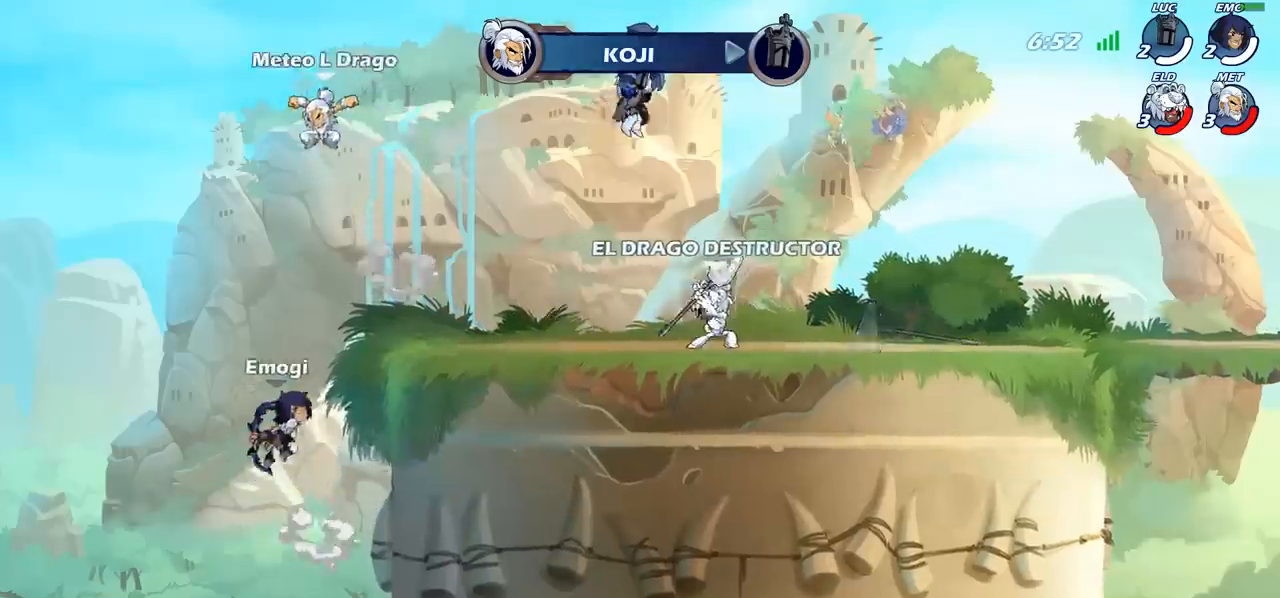
{"buttons": [], "left_stick": "center", "events": [[283, "SELECT", "up"]]}
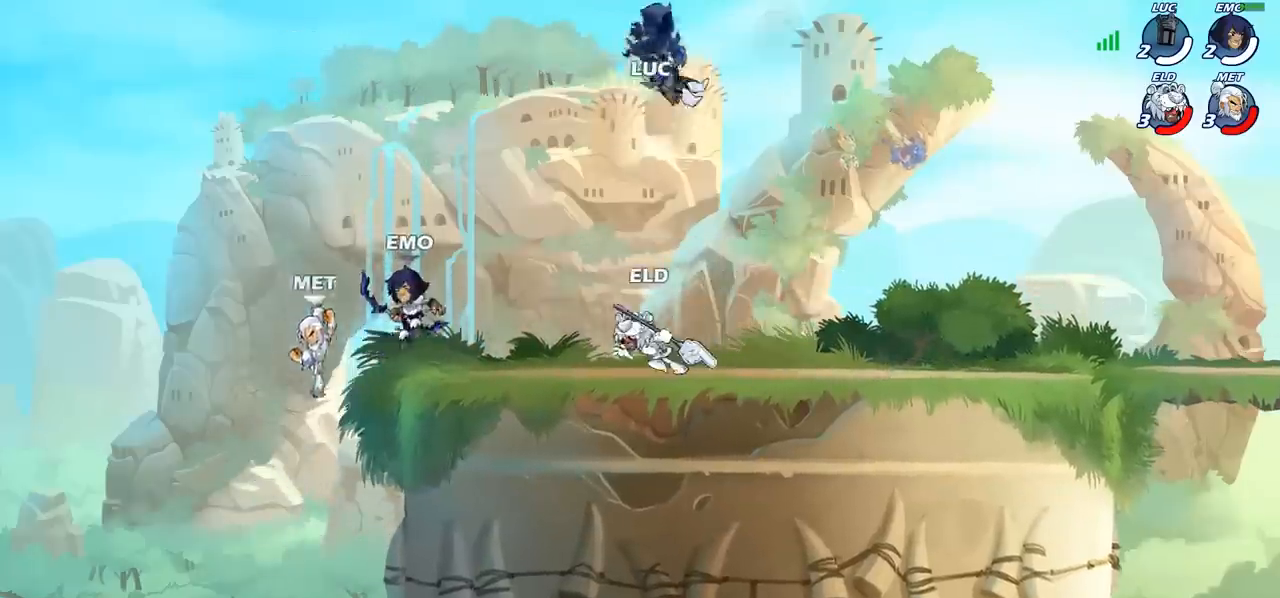
{"buttons": [], "left_stick": "center", "events": []}
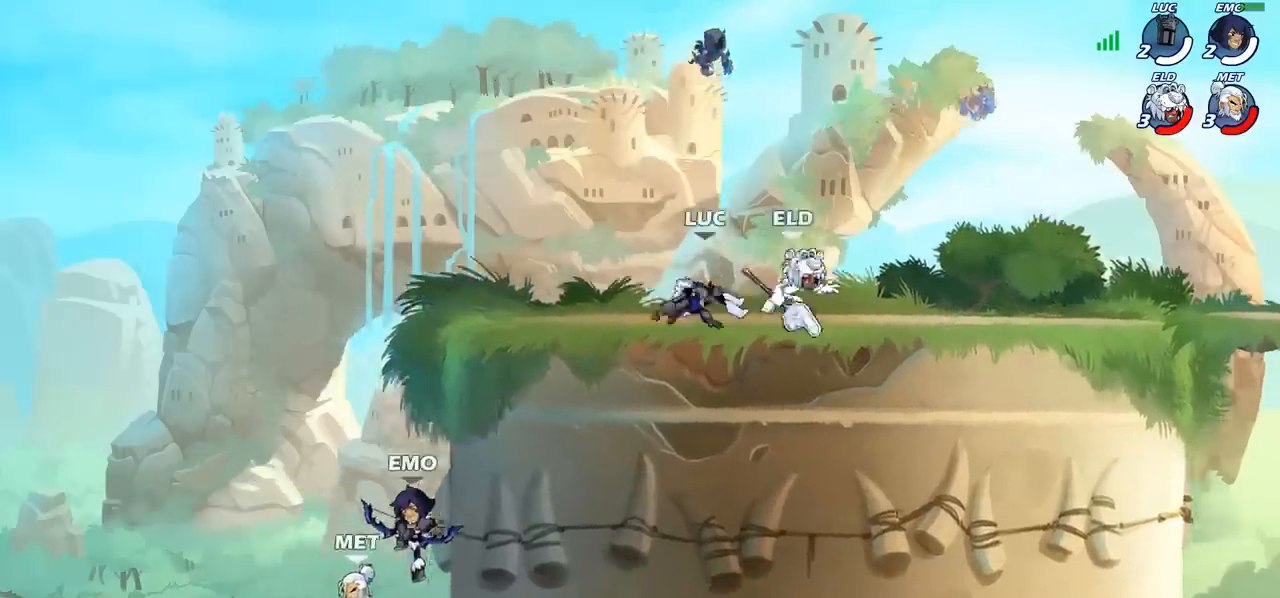
{"buttons": [], "left_stick": "center", "events": []}
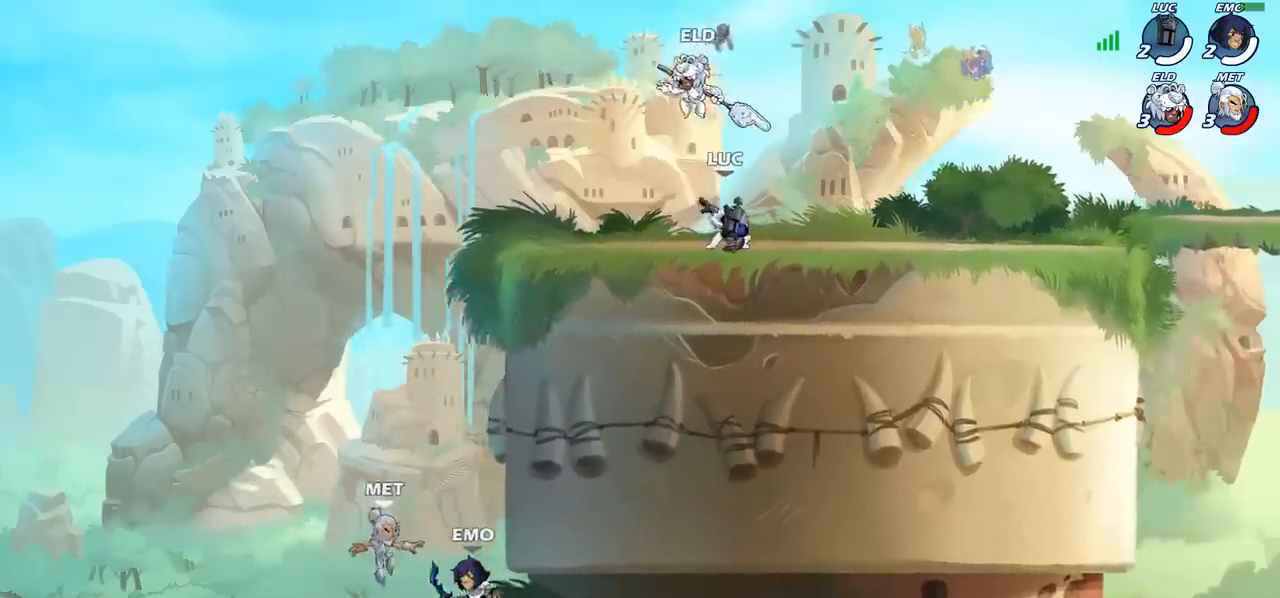
{"buttons": [], "left_stick": "center", "events": [[83, "CIRCLE", "down"], [83, "left_stick", "left"], [100, "CROSS", "down"], [167, "left_stick", "up-left"], [200, "CROSS", "up"], [267, "CIRCLE", "up"], [317, "left_stick", "center"]]}
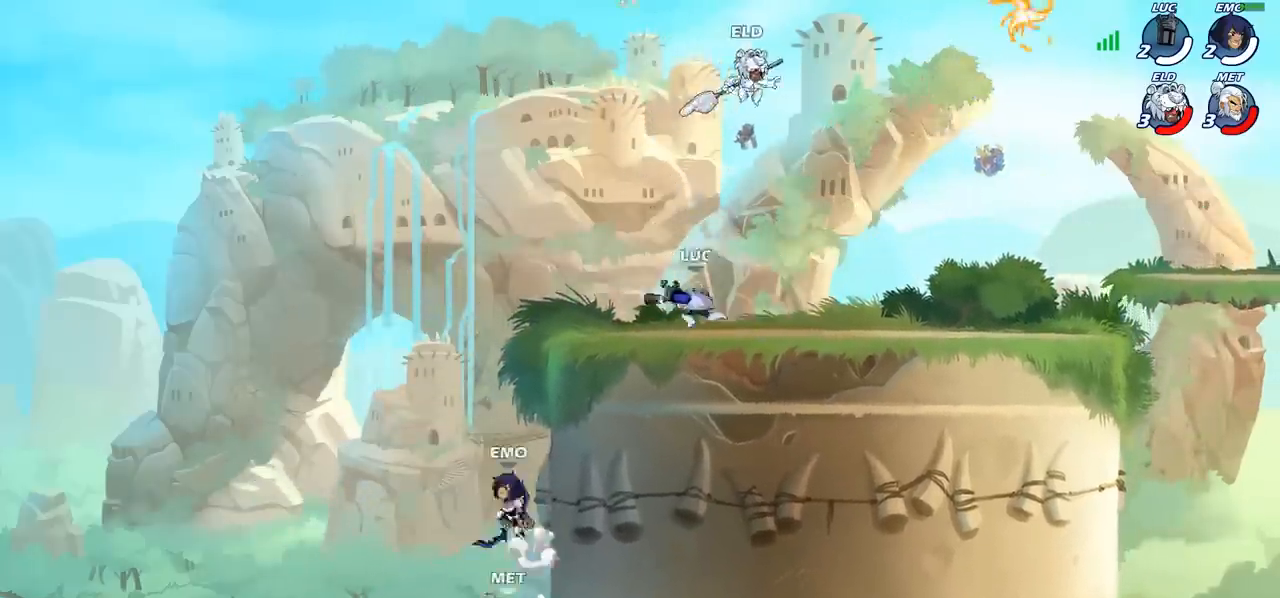
{"buttons": [], "left_stick": "left", "events": [[317, "left_stick", "left"]]}
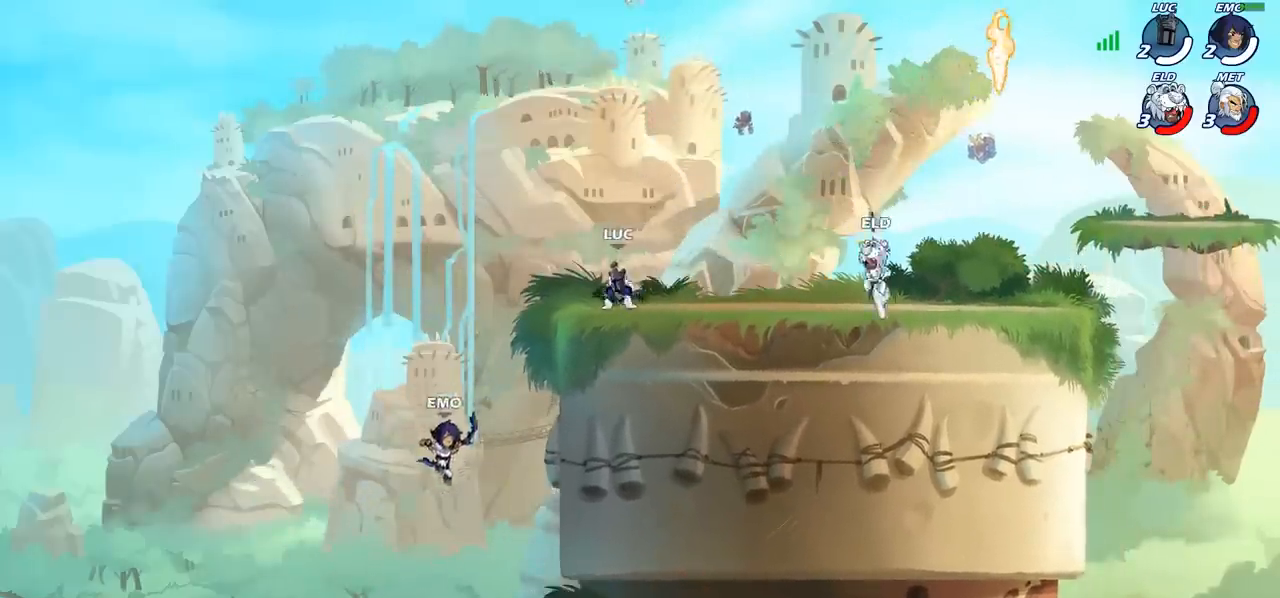
{"buttons": [], "left_stick": "up", "events": [[83, "left_stick", "up-right"], [217, "left_stick", "up-left"], [333, "left_stick", "center"], [400, "CROSS", "down"], [467, "left_stick", "up"], [500, "CROSS", "up"]]}
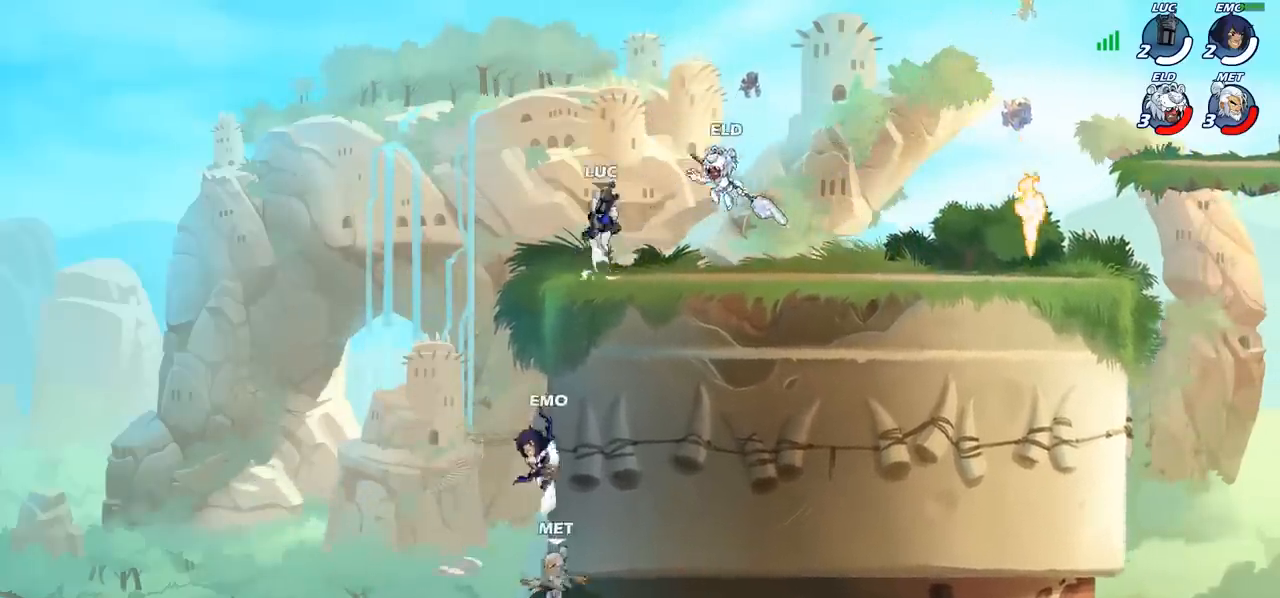
{"buttons": [], "left_stick": "center", "events": [[83, "R2", "down"], [133, "left_stick", "up-right"], [267, "R2", "up"], [400, "left_stick", "center"]]}
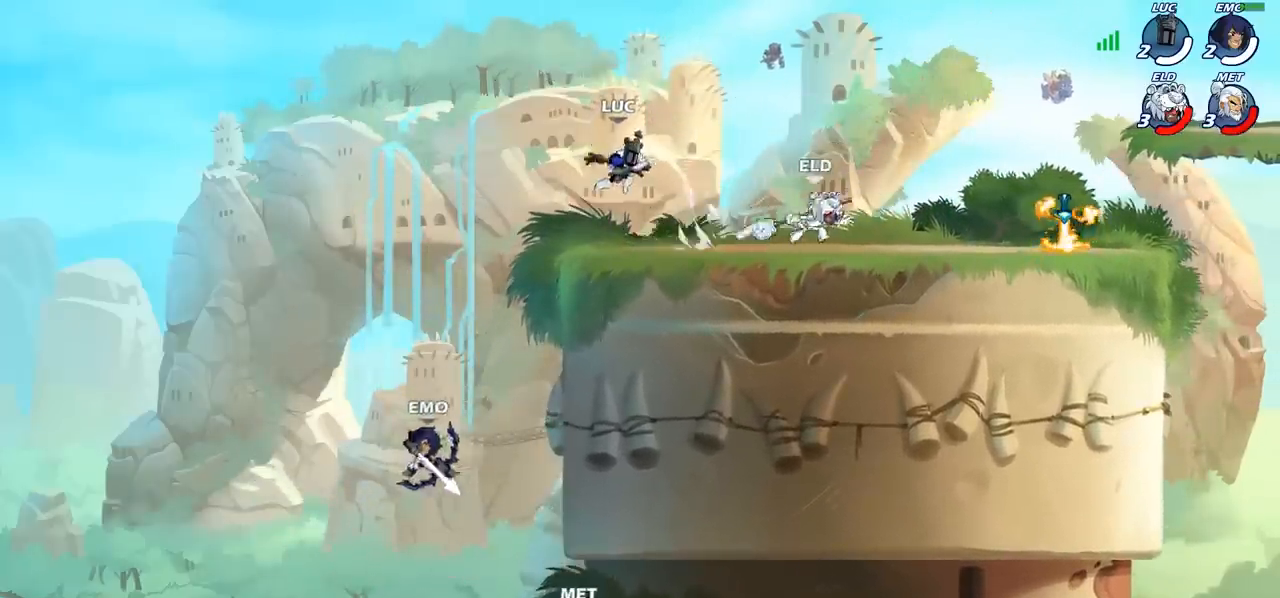
{"buttons": [], "left_stick": "up-left", "events": [[117, "left_stick", "left"], [183, "left_stick", "down-left"], [333, "left_stick", "up-right"], [483, "left_stick", "up-left"]]}
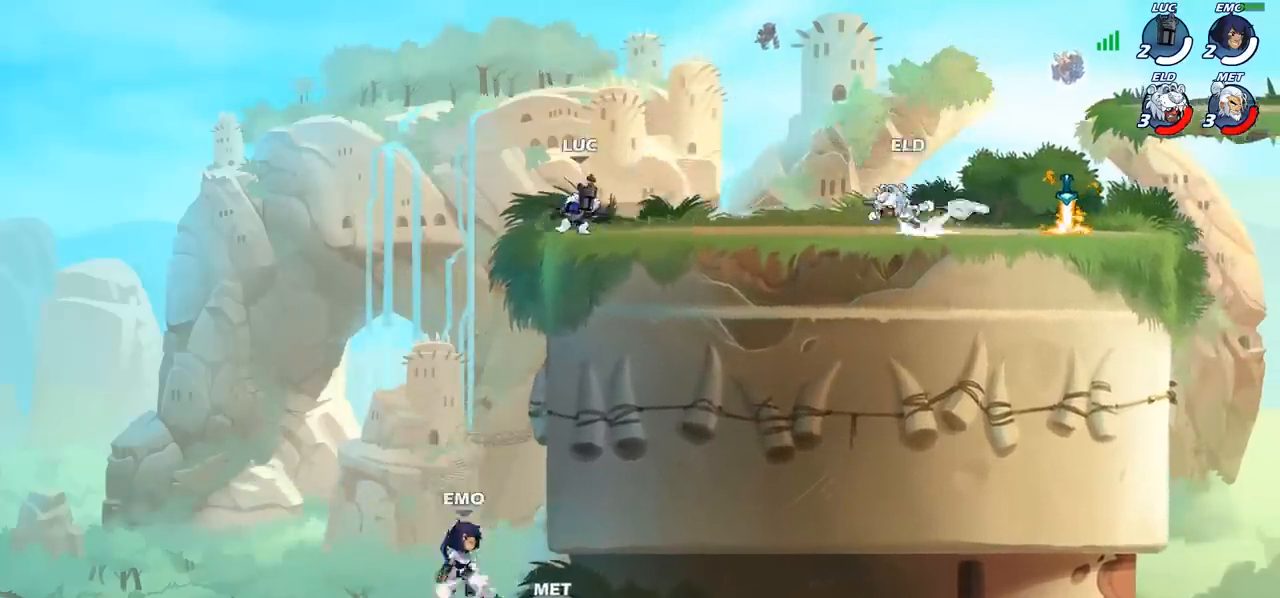
{"buttons": [], "left_stick": "up-right", "events": [[67, "left_stick", "up-right"], [200, "CROSS", "down"], [217, "R2", "down"], [233, "left_stick", "up"], [367, "CROSS", "up"], [383, "R2", "up"], [417, "left_stick", "up-right"]]}
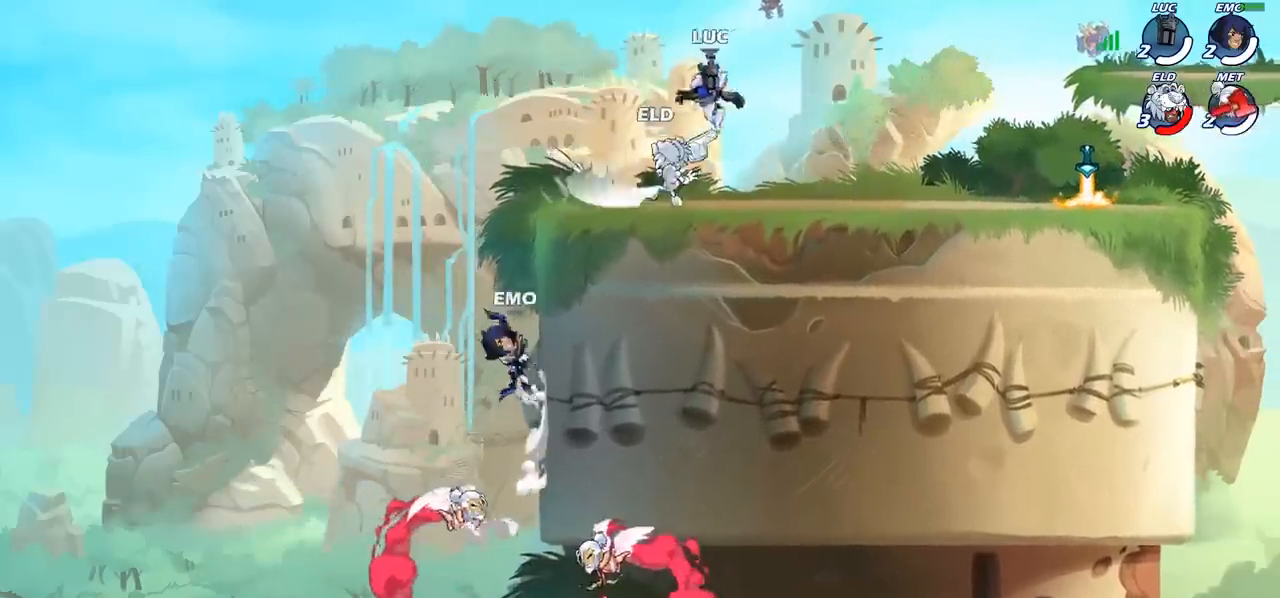
{"buttons": ["R2"], "left_stick": "right", "events": [[117, "left_stick", "right"], [233, "left_stick", "down-right"], [367, "left_stick", "right"], [417, "R2", "down"]]}
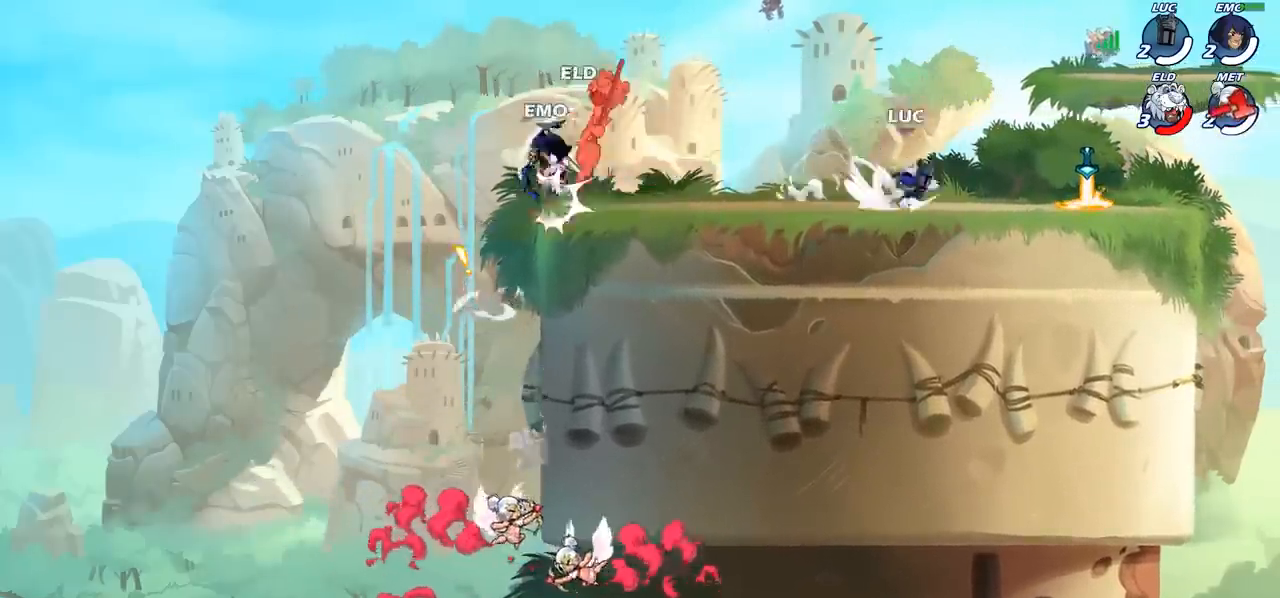
{"buttons": ["R2"], "left_stick": "up-left", "events": [[83, "R2", "up"], [350, "left_stick", "up-left"], [500, "R2", "down"]]}
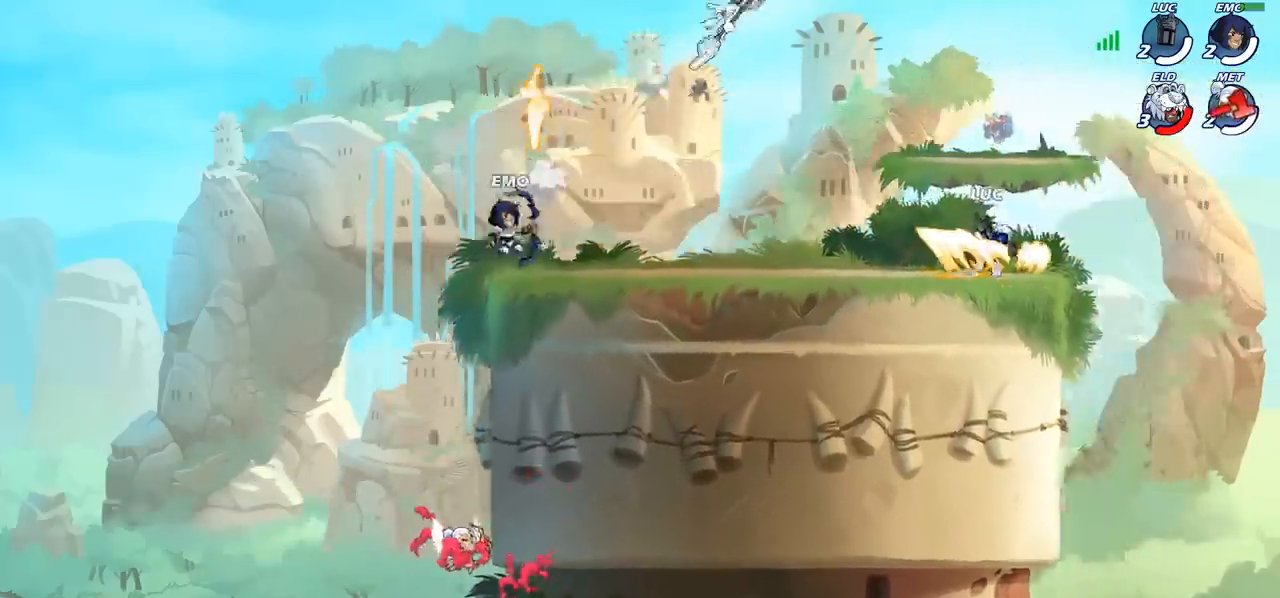
{"buttons": ["CROSS"], "left_stick": "right", "events": [[133, "R2", "up"], [250, "left_stick", "right"], [500, "CROSS", "down"]]}
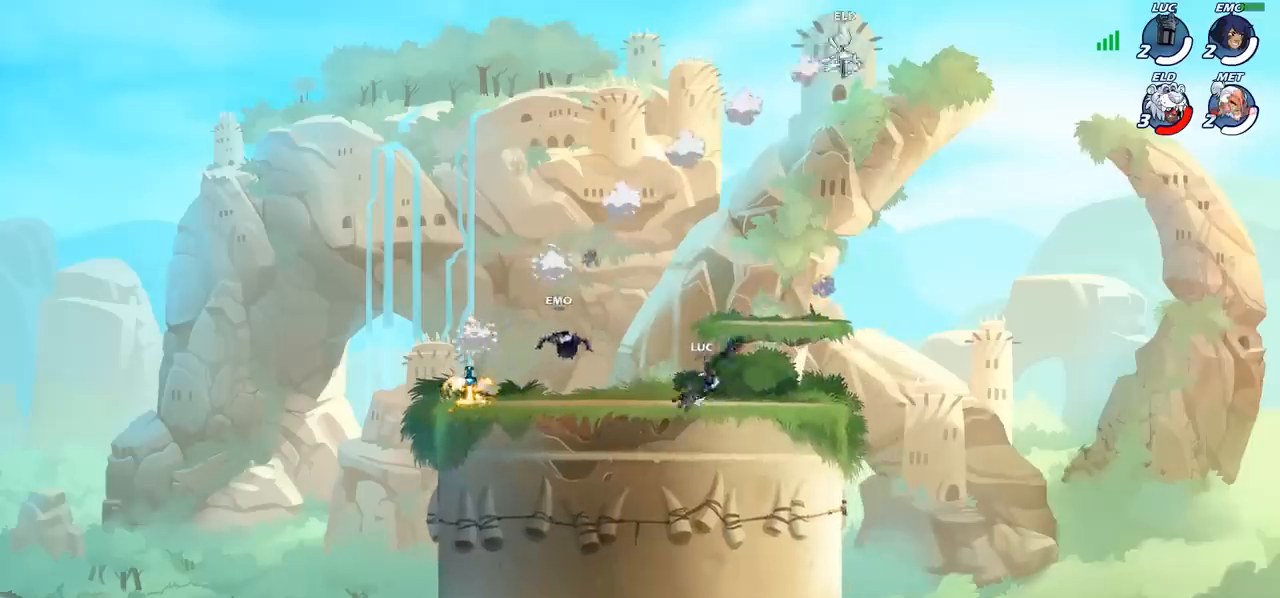
{"buttons": [], "left_stick": "up-right", "events": [[33, "left_stick", "up-right"], [150, "CROSS", "up"], [233, "CROSS", "down"], [400, "CROSS", "up"]]}
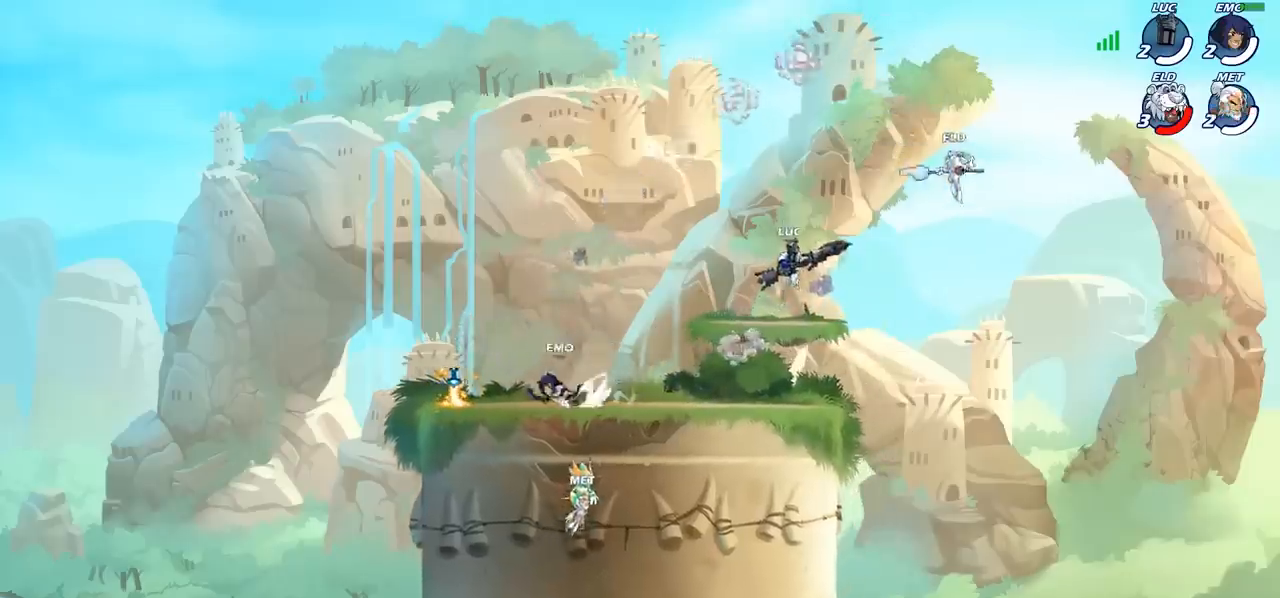
{"buttons": [], "left_stick": "down", "events": [[167, "left_stick", "down"]]}
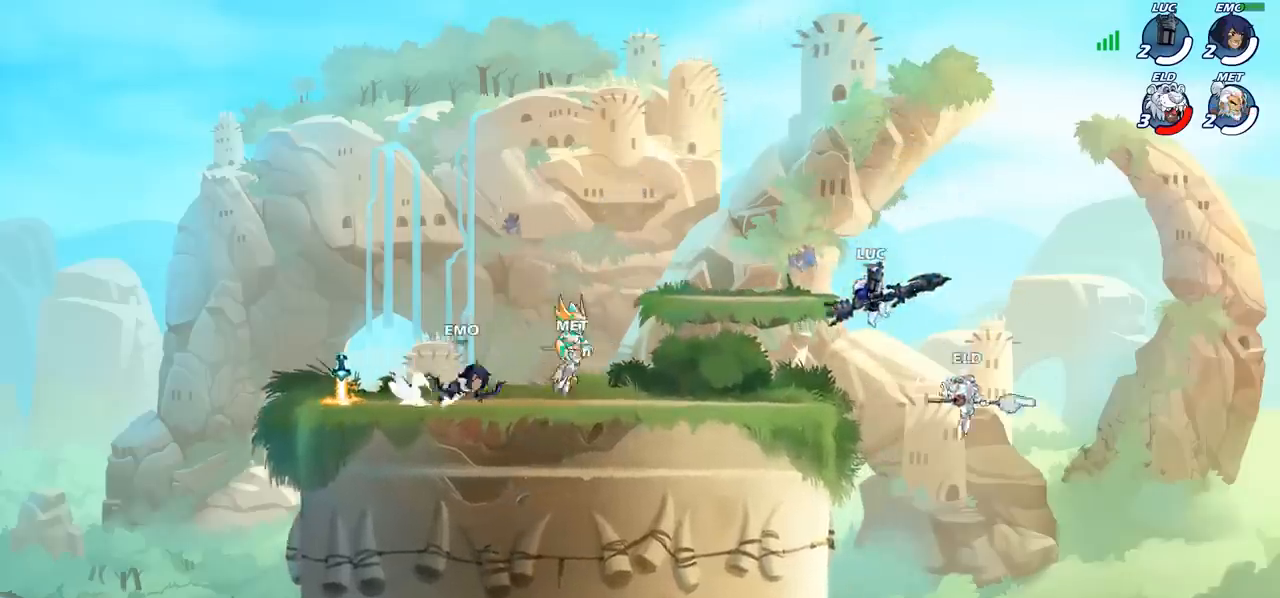
{"buttons": ["CIRCLE"], "left_stick": "center", "events": [[133, "left_stick", "down-left"], [267, "left_stick", "center"], [300, "CIRCLE", "down"]]}
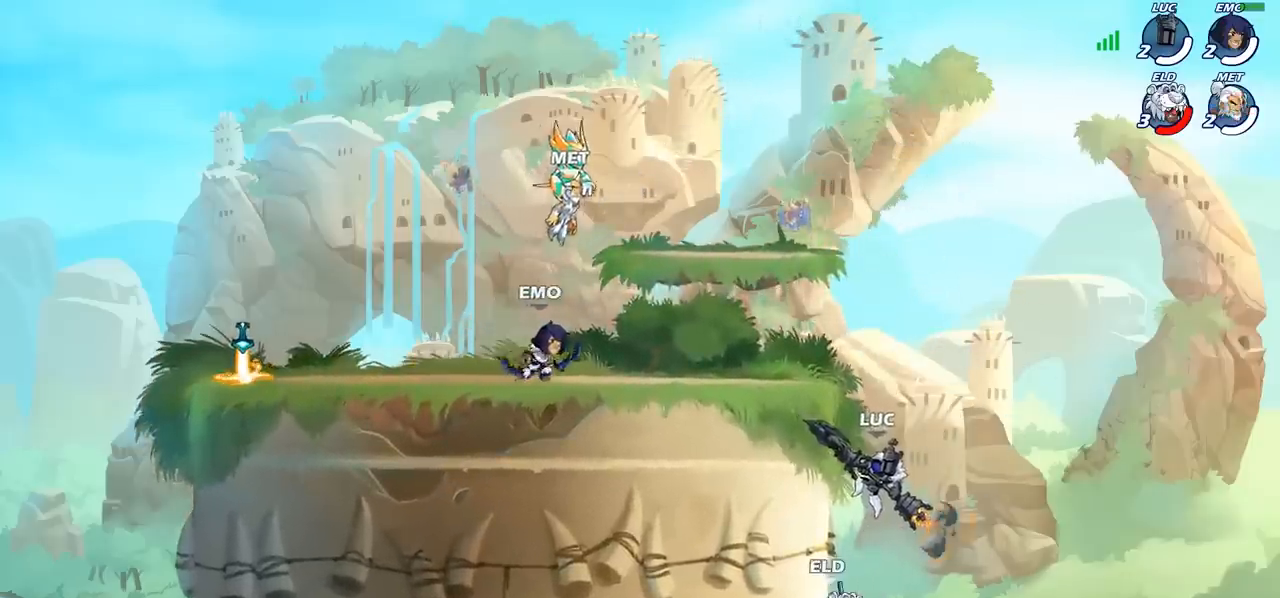
{"buttons": [], "left_stick": "right", "events": [[117, "CIRCLE", "up"], [450, "left_stick", "right"]]}
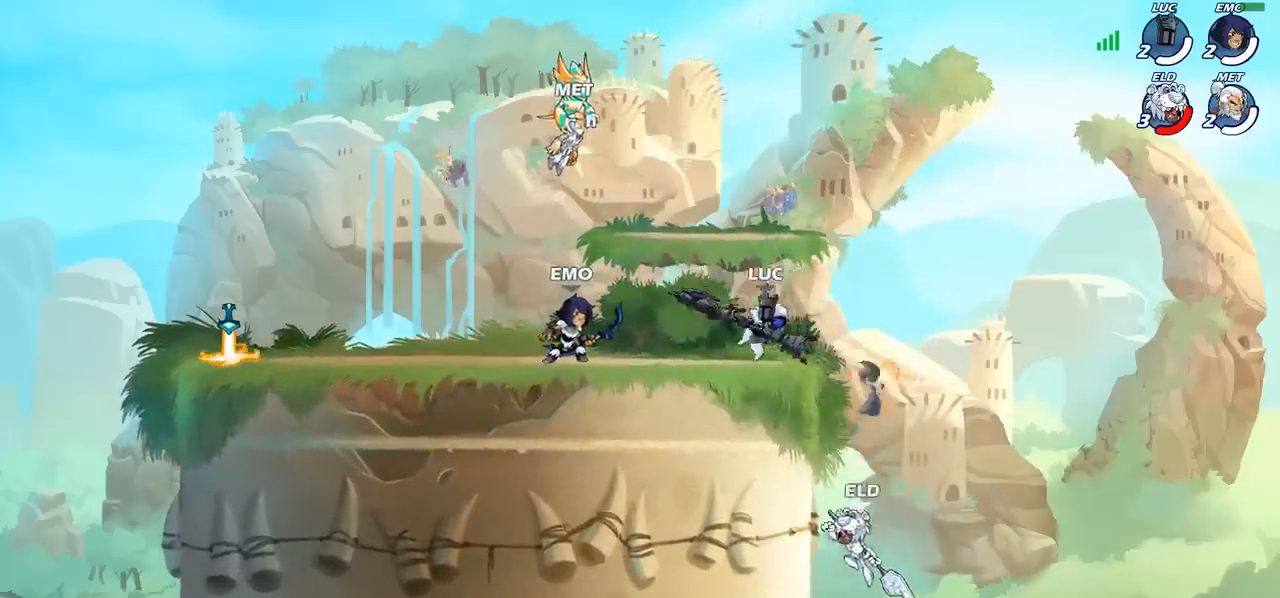
{"buttons": ["CIRCLE"], "left_stick": "down-left", "events": [[133, "CROSS", "down"], [217, "CROSS", "up"], [233, "CIRCLE", "down"], [267, "left_stick", "down-left"]]}